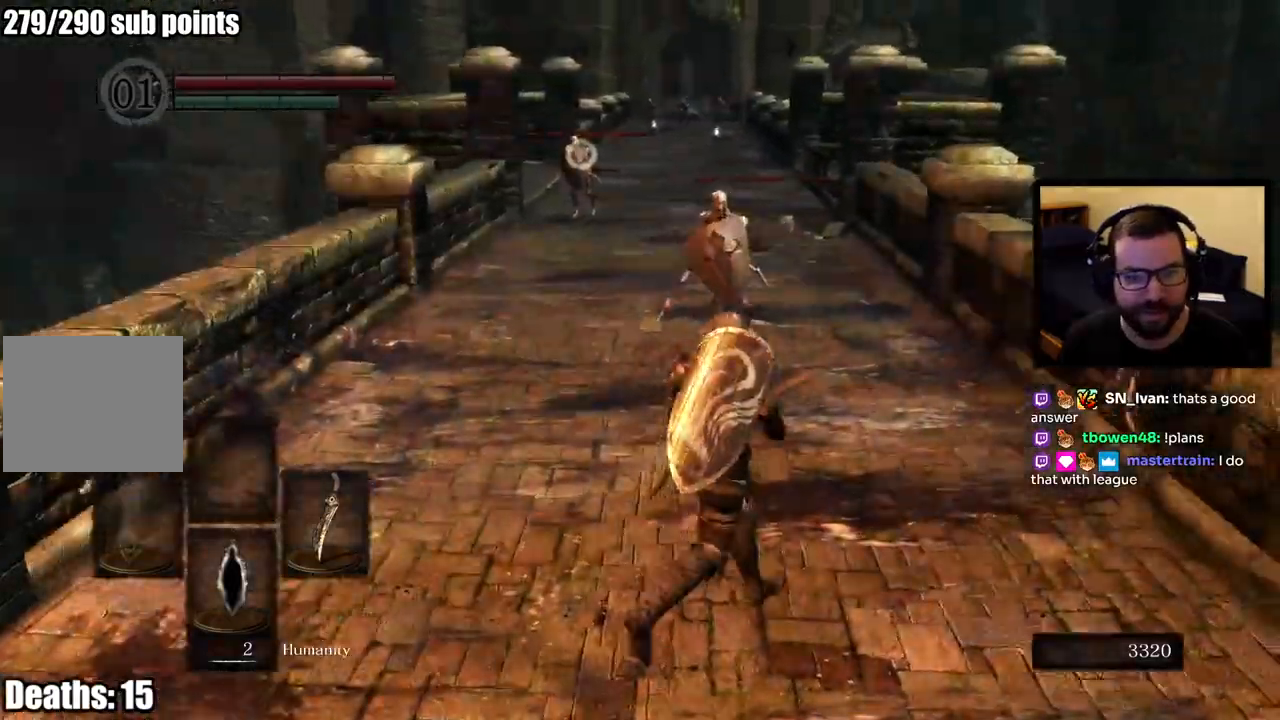
Gameplay with a controller (PlayStation layout); each line is a JSON object with the inputs held at the frame after it. "events" lists button and stick changes between this image and that frame as [ms after this image, input, new state], when the widget could be followed in between.
{"buttons": ["L1"], "left_stick": "up-right", "right_stick": "center", "events": [[283, "L2", "down"], [333, "L2", "up"]]}
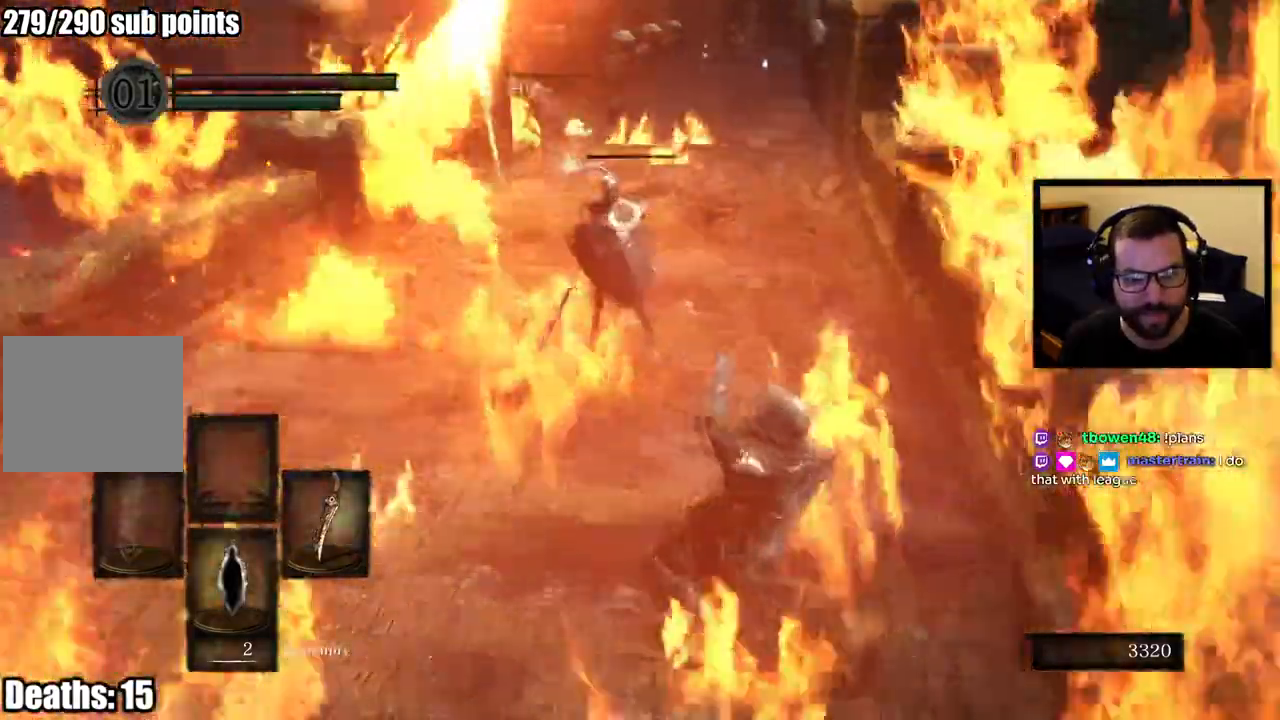
{"buttons": [], "left_stick": "up", "right_stick": "up", "events": [[50, "CIRCLE", "down"], [167, "L1", "up"], [200, "left_stick", "up"], [217, "CIRCLE", "up"], [467, "right_stick", "up"]]}
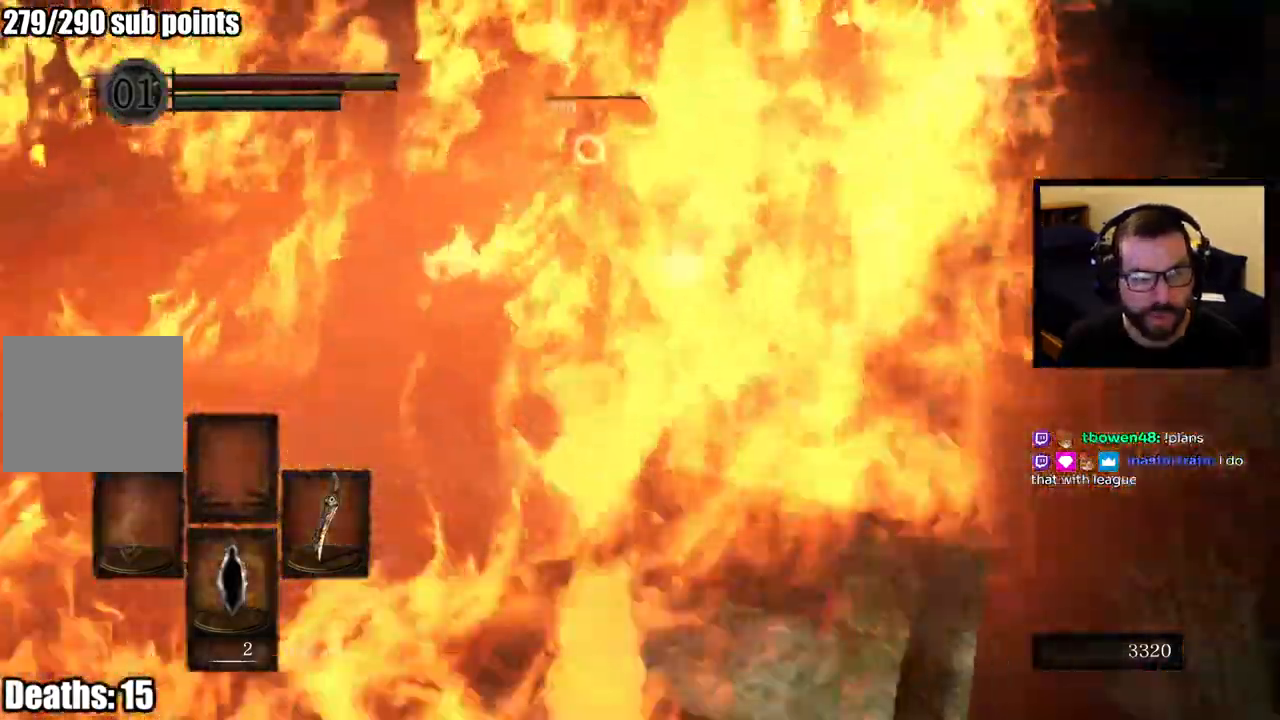
{"buttons": [], "left_stick": "left", "right_stick": "center", "events": [[67, "L1", "down"], [83, "left_stick", "up-left"], [183, "L1", "up"], [217, "left_stick", "left"], [267, "right_stick", "center"]]}
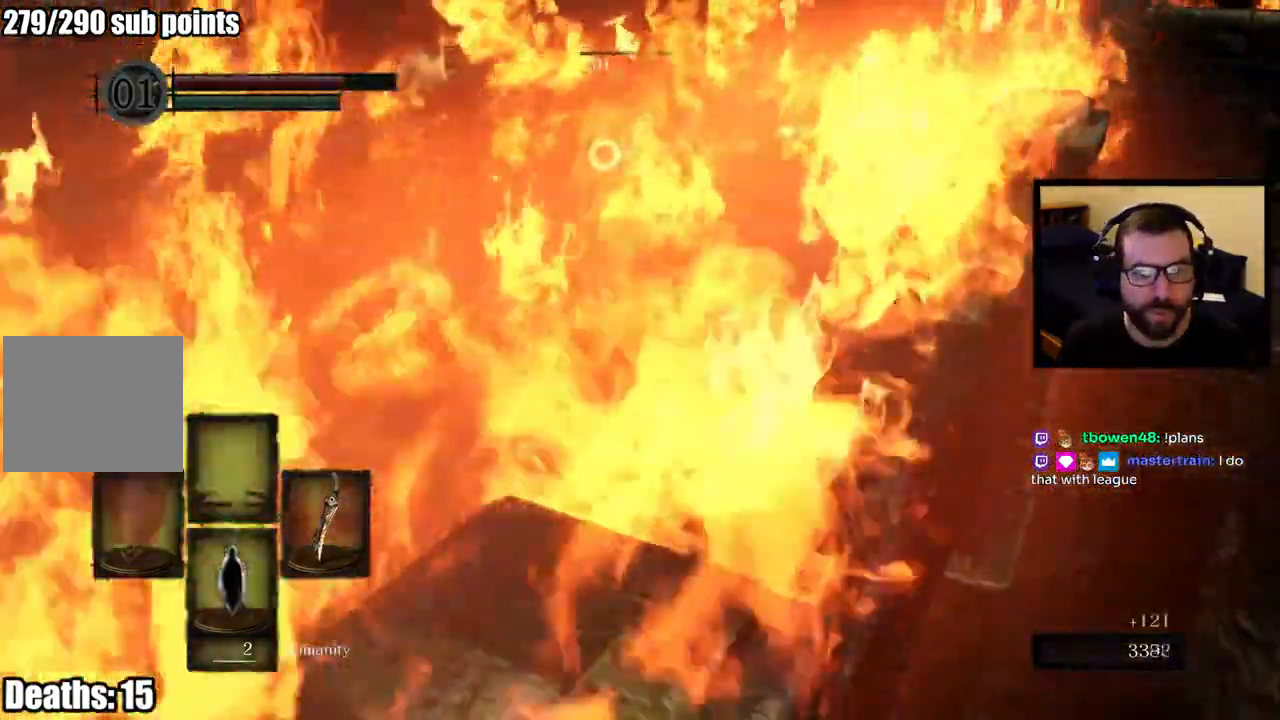
{"buttons": ["CIRCLE"], "left_stick": "down-left", "right_stick": "center", "events": [[250, "CIRCLE", "down"], [333, "right_stick", "up-right"], [400, "CIRCLE", "up"], [400, "left_stick", "down-left"], [450, "CIRCLE", "down"], [450, "right_stick", "center"]]}